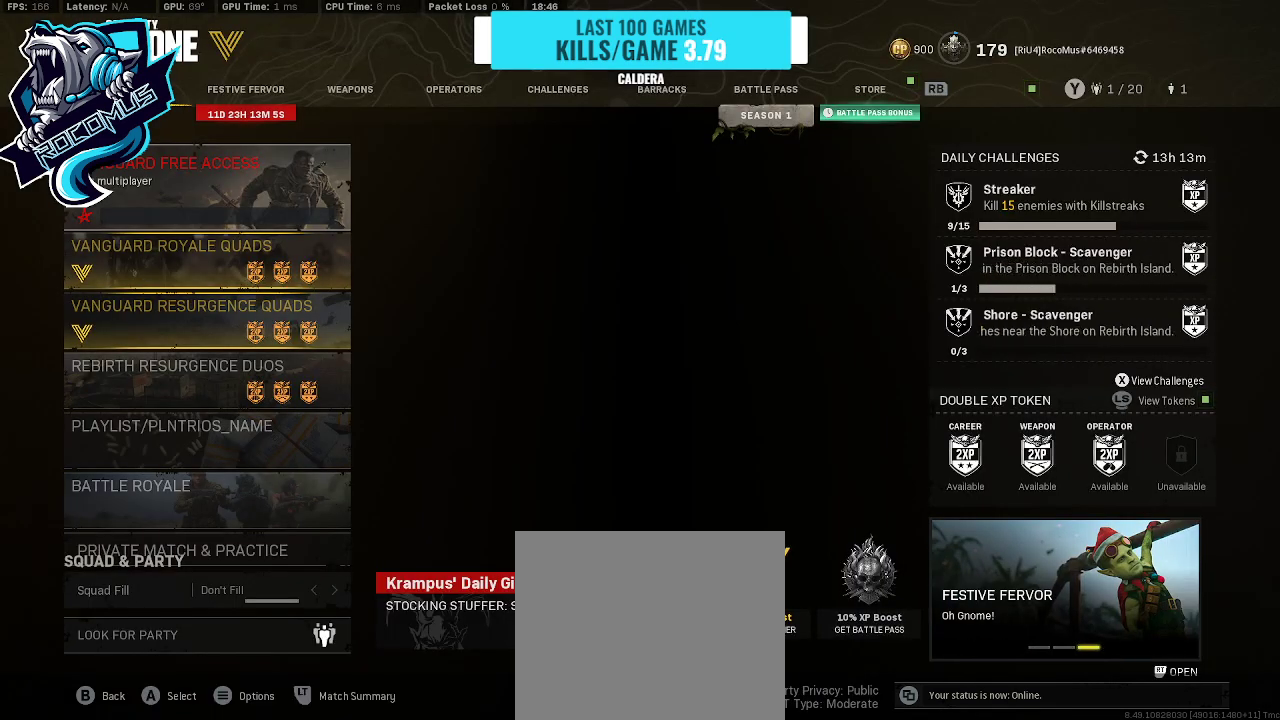
Gameplay with a controller (PlayStation layout); each line is a JSON object with the inputs held at the frame after it. "events" lists button and stick changes between this image and that frame as [ms after this image, input, new state], when the widget could be followed in between.
{"buttons": ["DPAD_DOWN"], "left_stick": "center", "right_stick": "center", "events": [[467, "DPAD_DOWN", "down"]]}
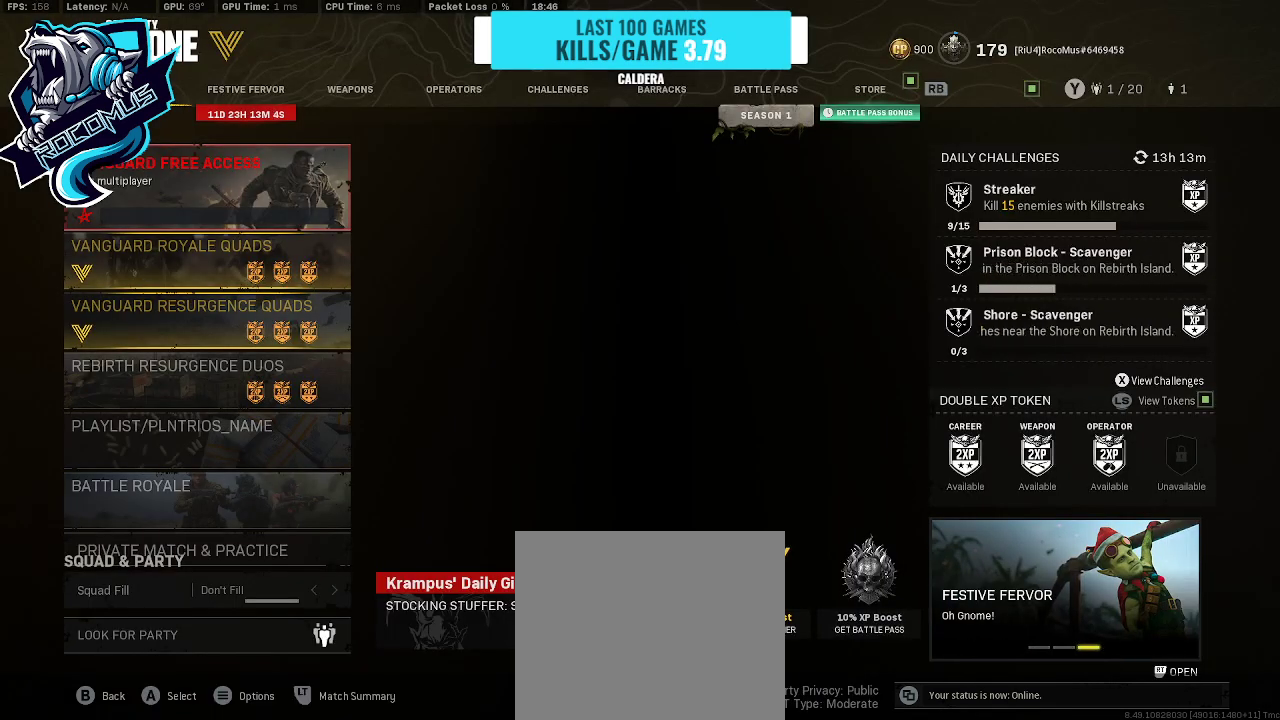
{"buttons": ["DPAD_DOWN"], "left_stick": "center", "right_stick": "center", "events": [[100, "DPAD_DOWN", "up"], [200, "DPAD_DOWN", "down"], [333, "DPAD_DOWN", "up"], [467, "DPAD_DOWN", "down"]]}
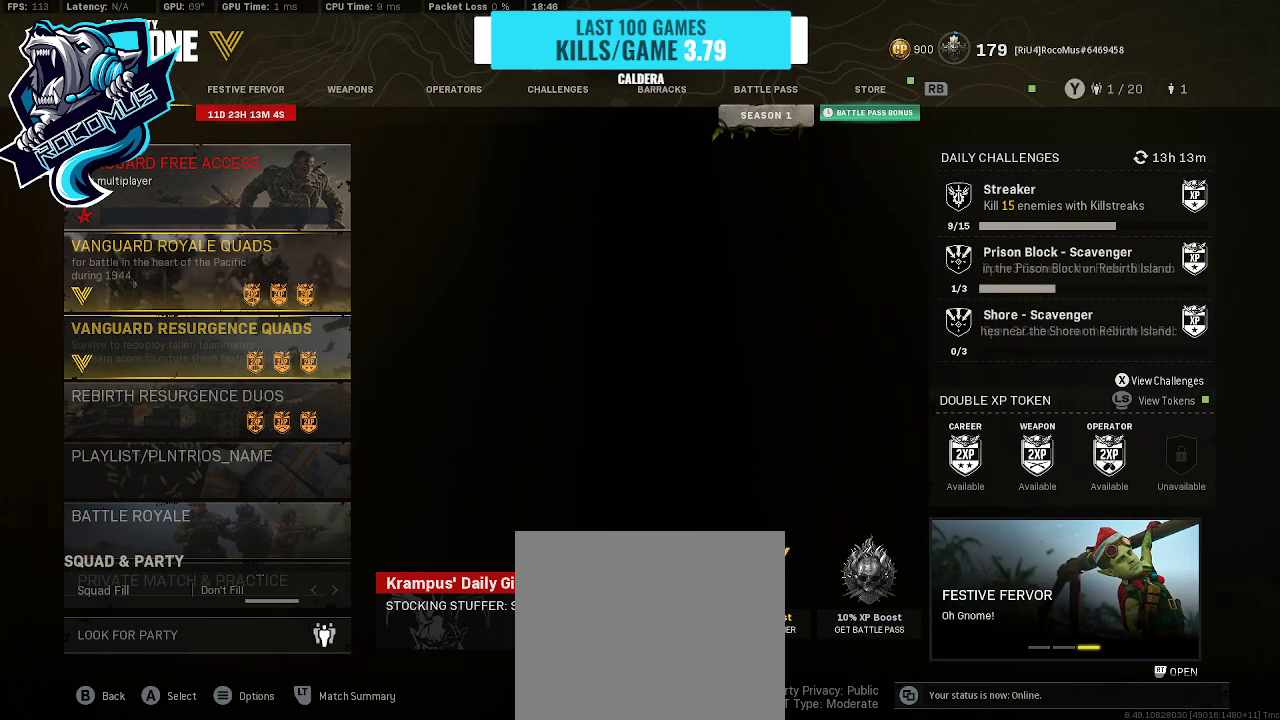
{"buttons": ["DPAD_DOWN"], "left_stick": "center", "right_stick": "center", "events": [[100, "DPAD_DOWN", "up"], [233, "DPAD_DOWN", "down"], [333, "DPAD_DOWN", "up"], [500, "DPAD_DOWN", "down"]]}
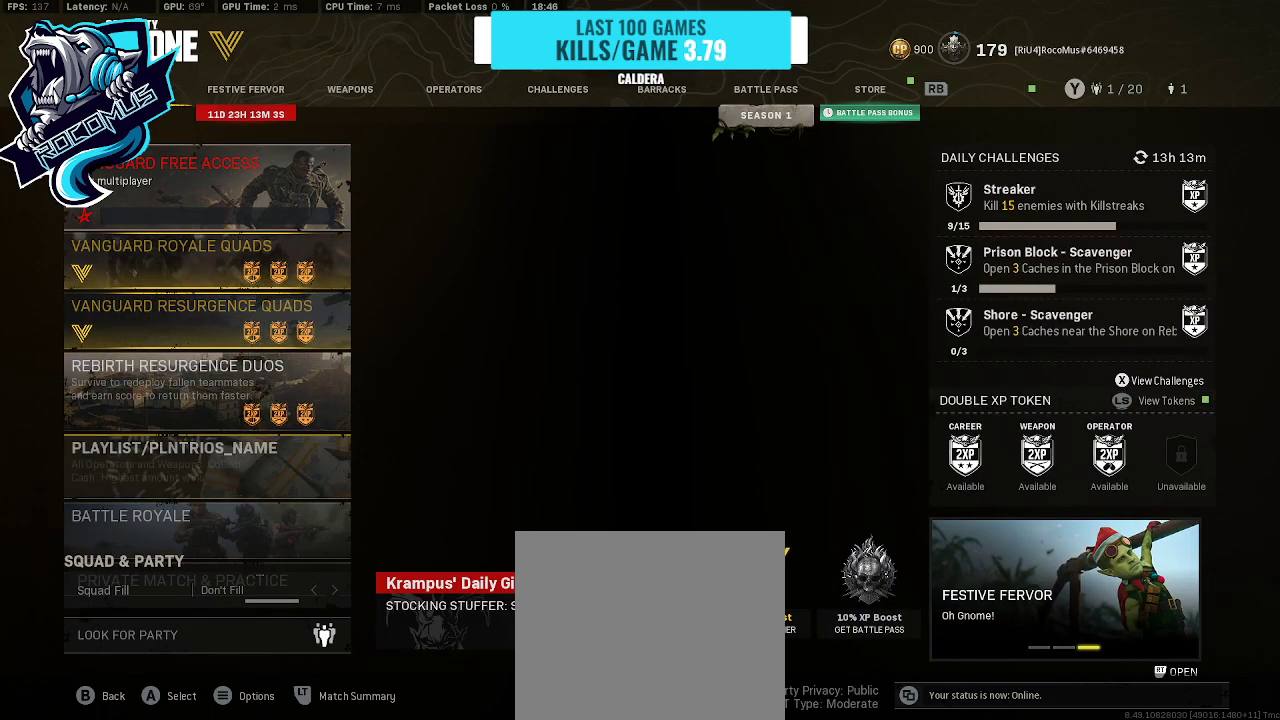
{"buttons": ["DPAD_DOWN"], "left_stick": "center", "right_stick": "center", "events": [[100, "DPAD_DOWN", "up"], [500, "DPAD_DOWN", "down"]]}
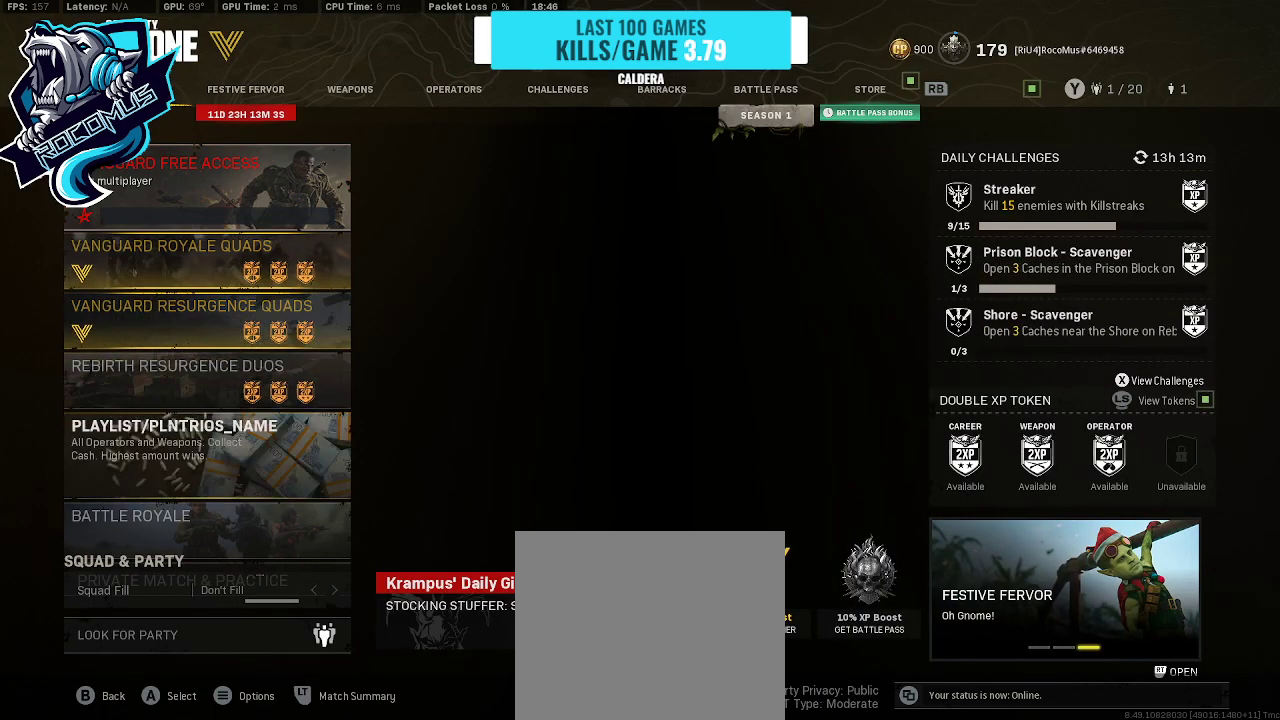
{"buttons": [], "left_stick": "center", "right_stick": "center", "events": [[100, "DPAD_DOWN", "up"]]}
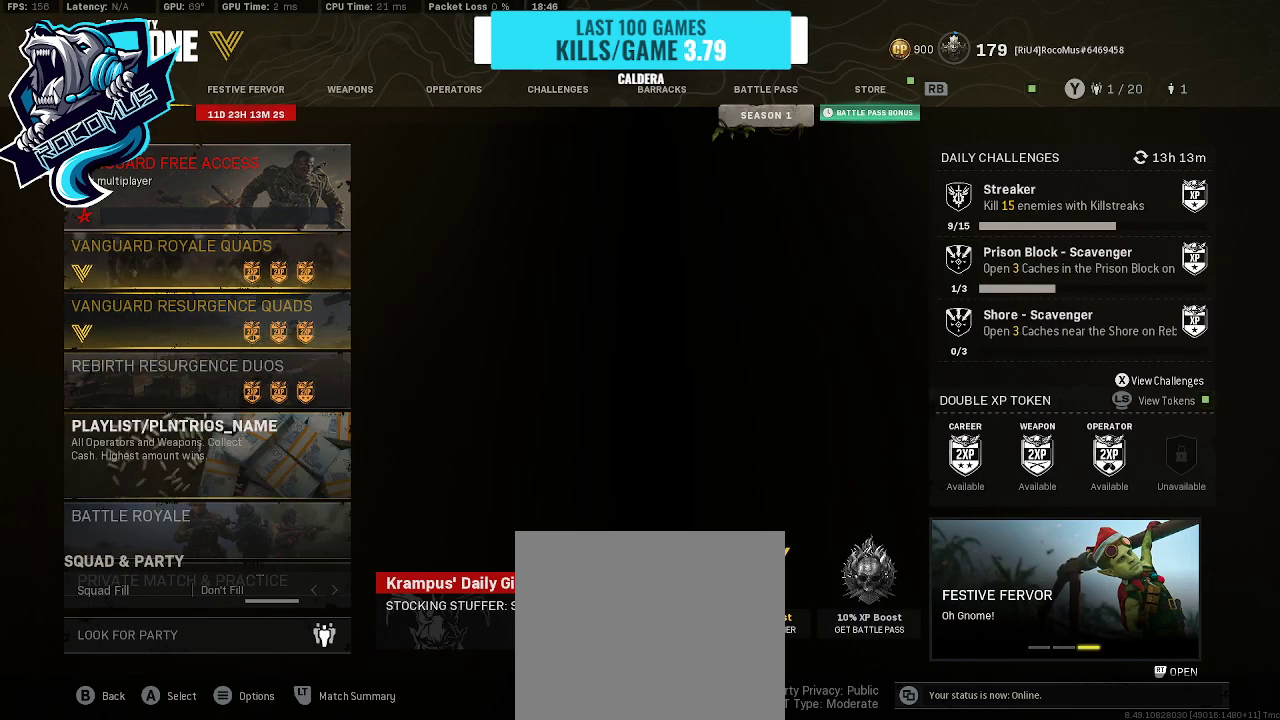
{"buttons": [], "left_stick": "center", "right_stick": "center", "events": []}
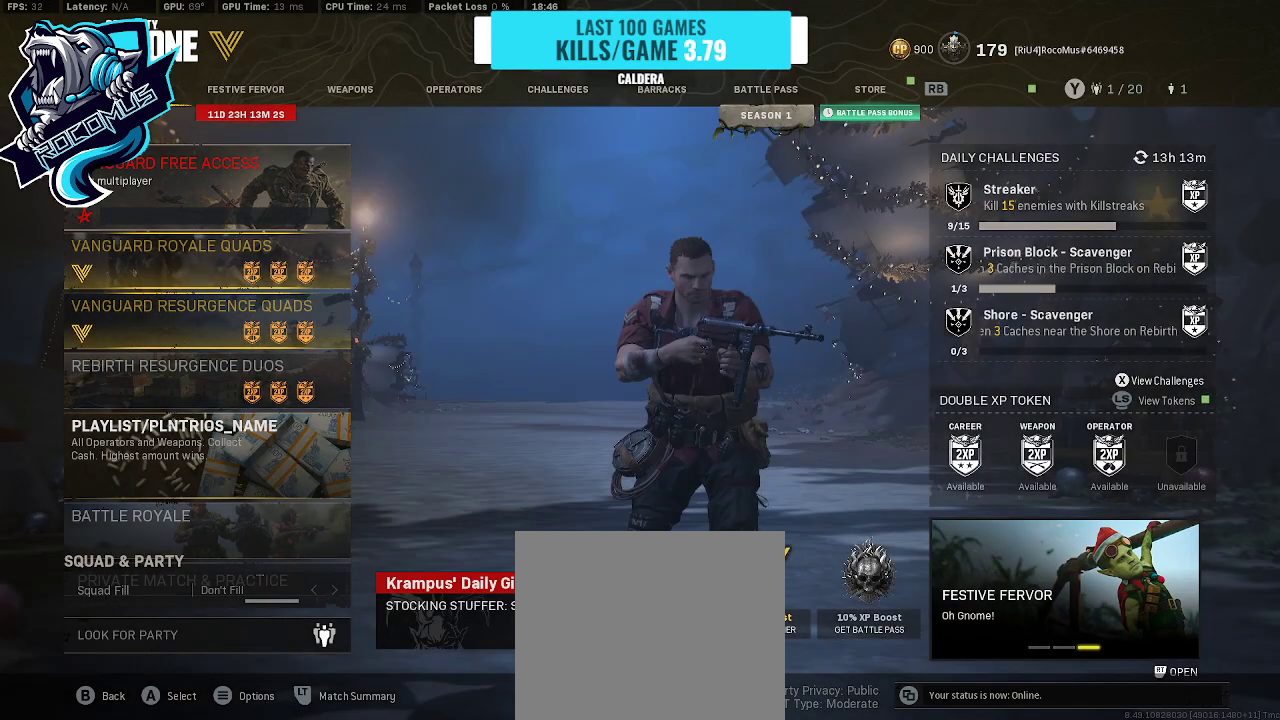
{"buttons": ["TRIANGLE"], "left_stick": "center", "right_stick": "center", "events": [[433, "TRIANGLE", "down"]]}
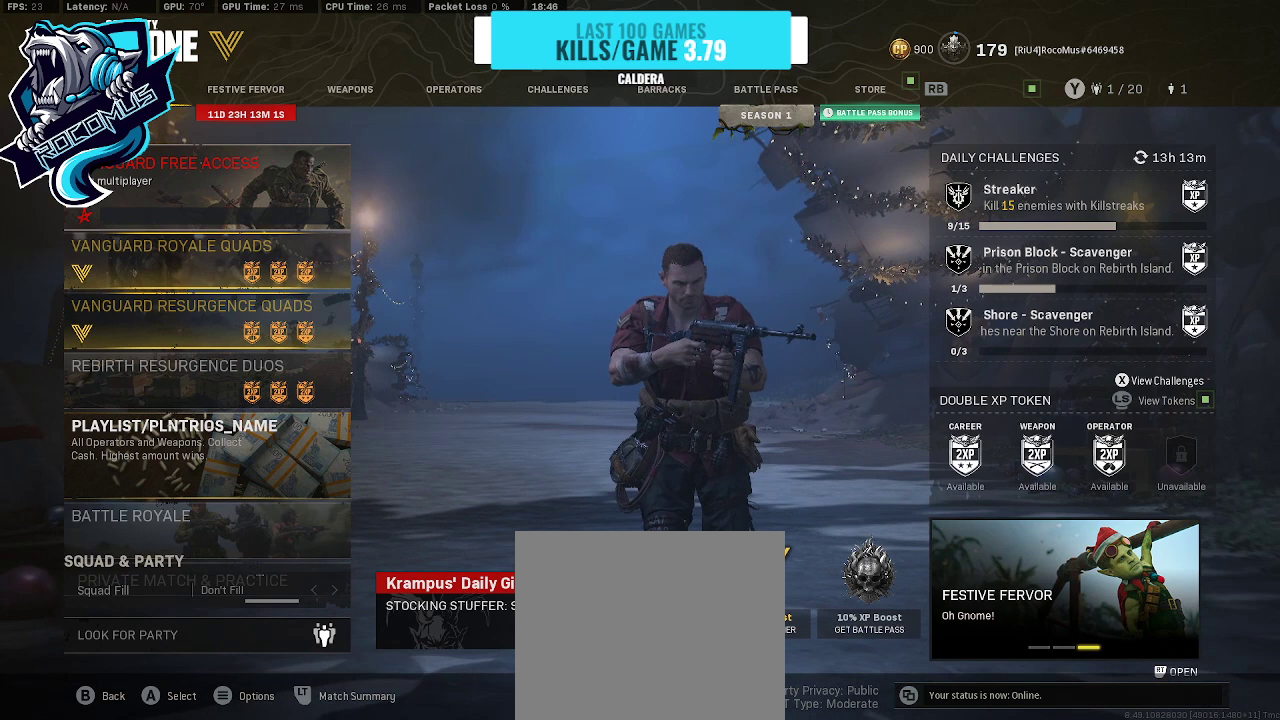
{"buttons": [], "left_stick": "center", "right_stick": "center", "events": [[100, "TRIANGLE", "up"]]}
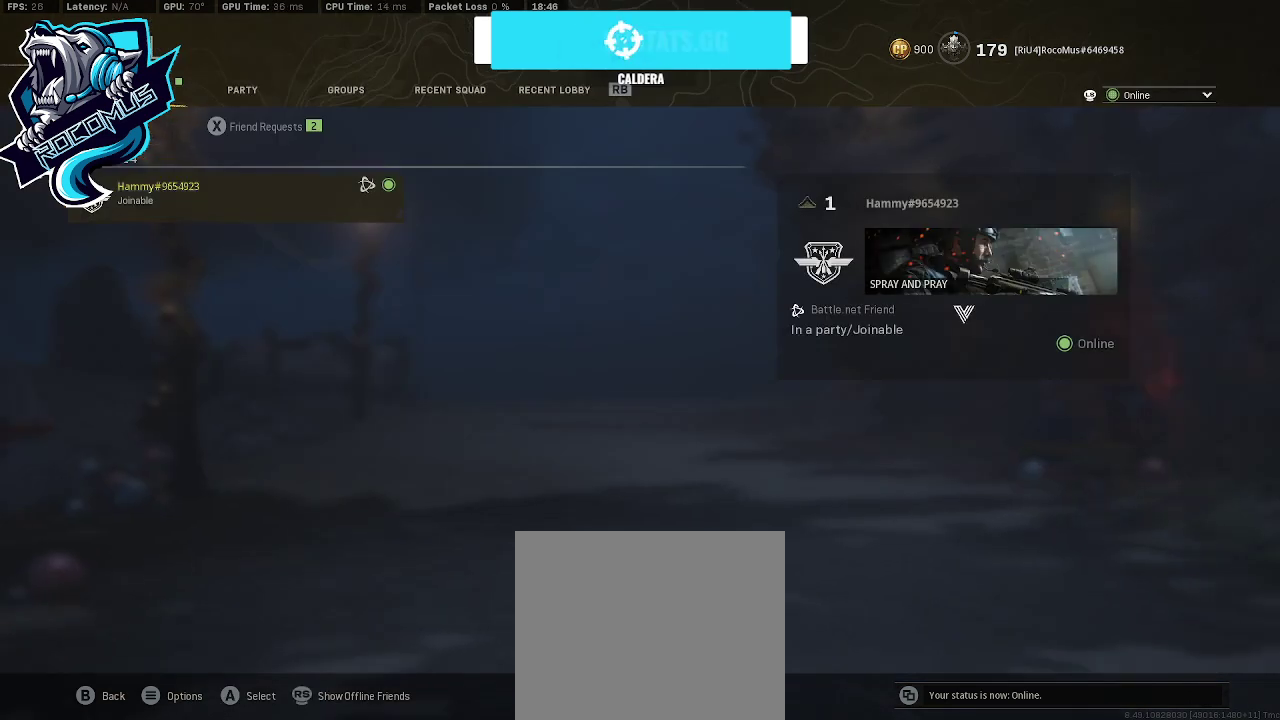
{"buttons": [], "left_stick": "center", "right_stick": "center", "events": []}
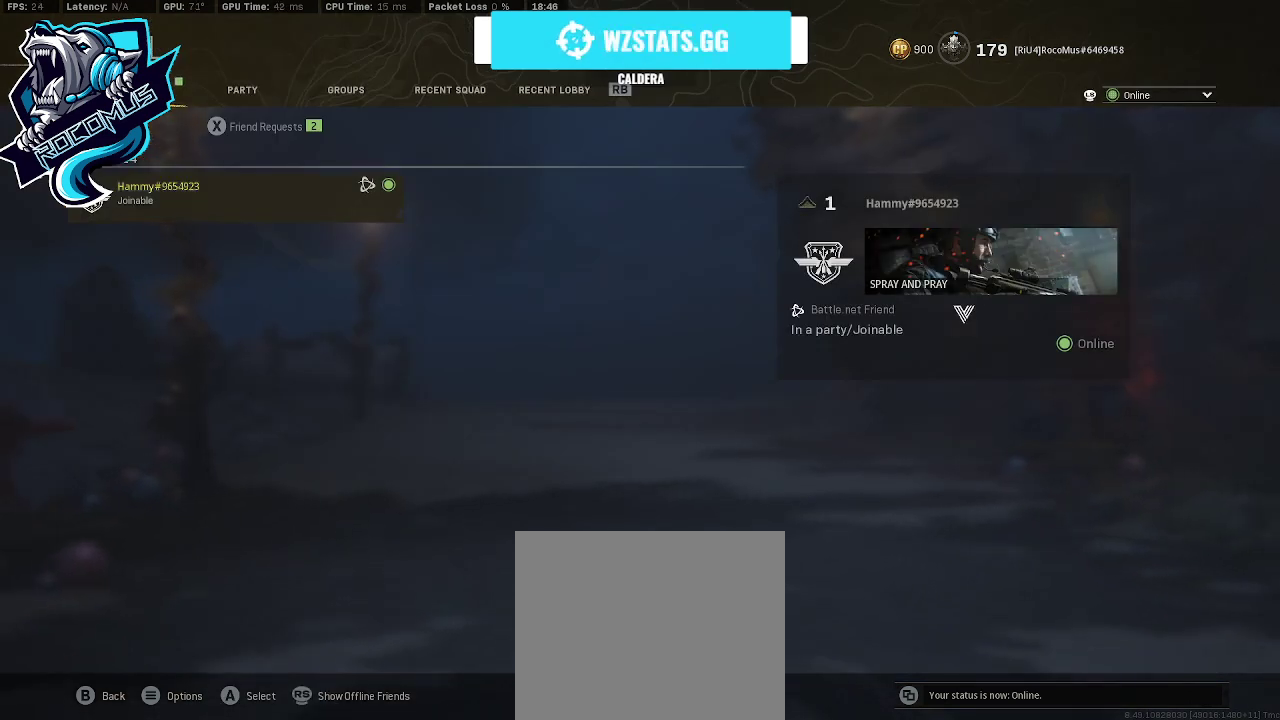
{"buttons": [], "left_stick": "center", "right_stick": "center", "events": []}
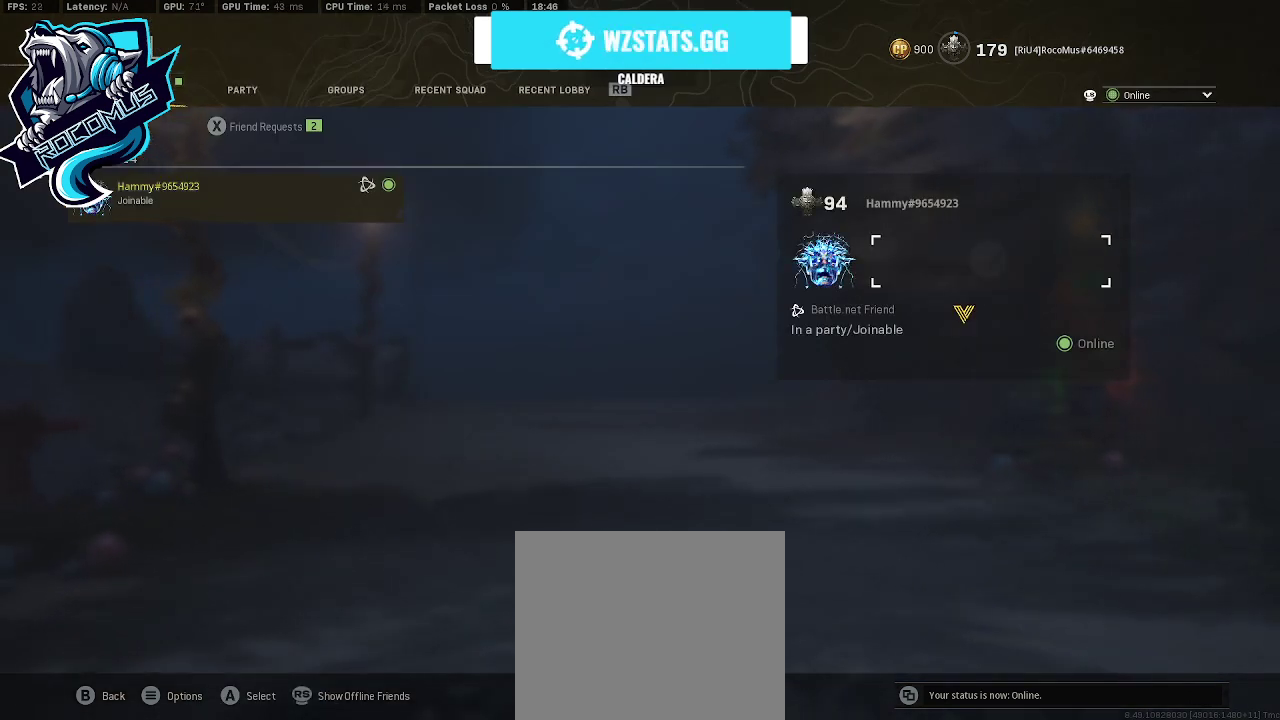
{"buttons": [], "left_stick": "center", "right_stick": "center", "events": []}
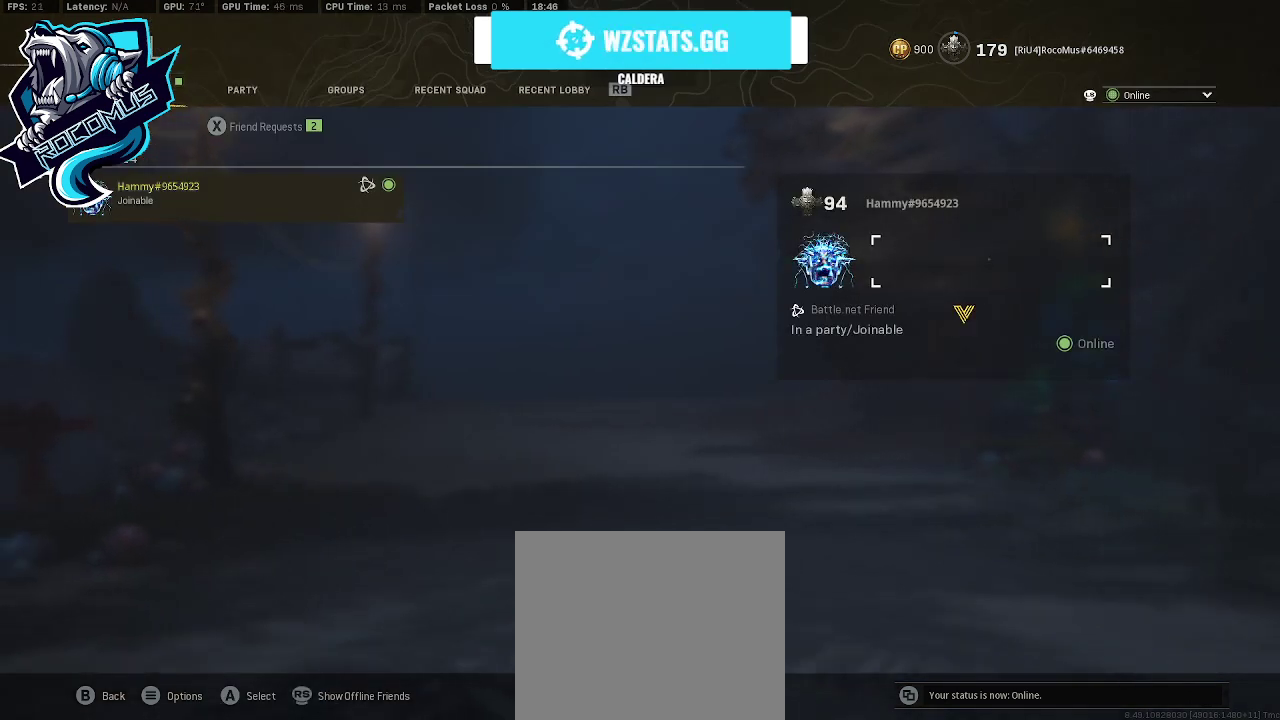
{"buttons": [], "left_stick": "center", "right_stick": "center", "events": []}
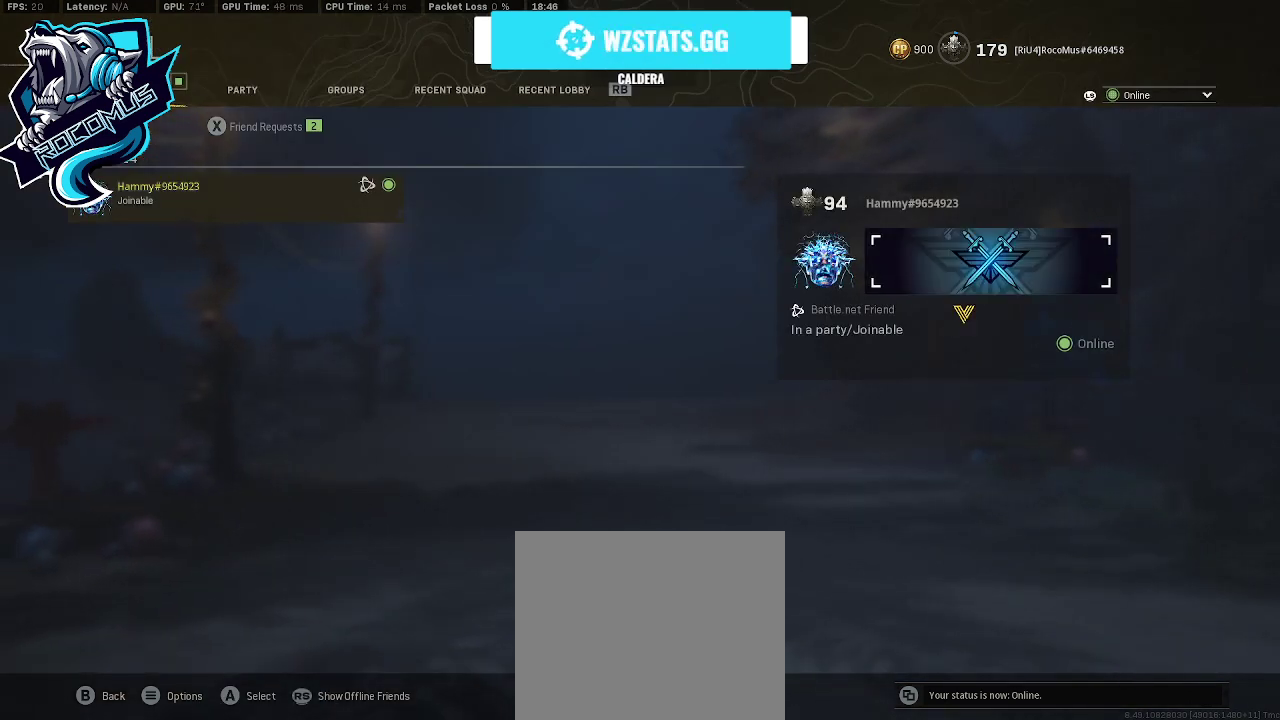
{"buttons": [], "left_stick": "center", "right_stick": "center", "events": []}
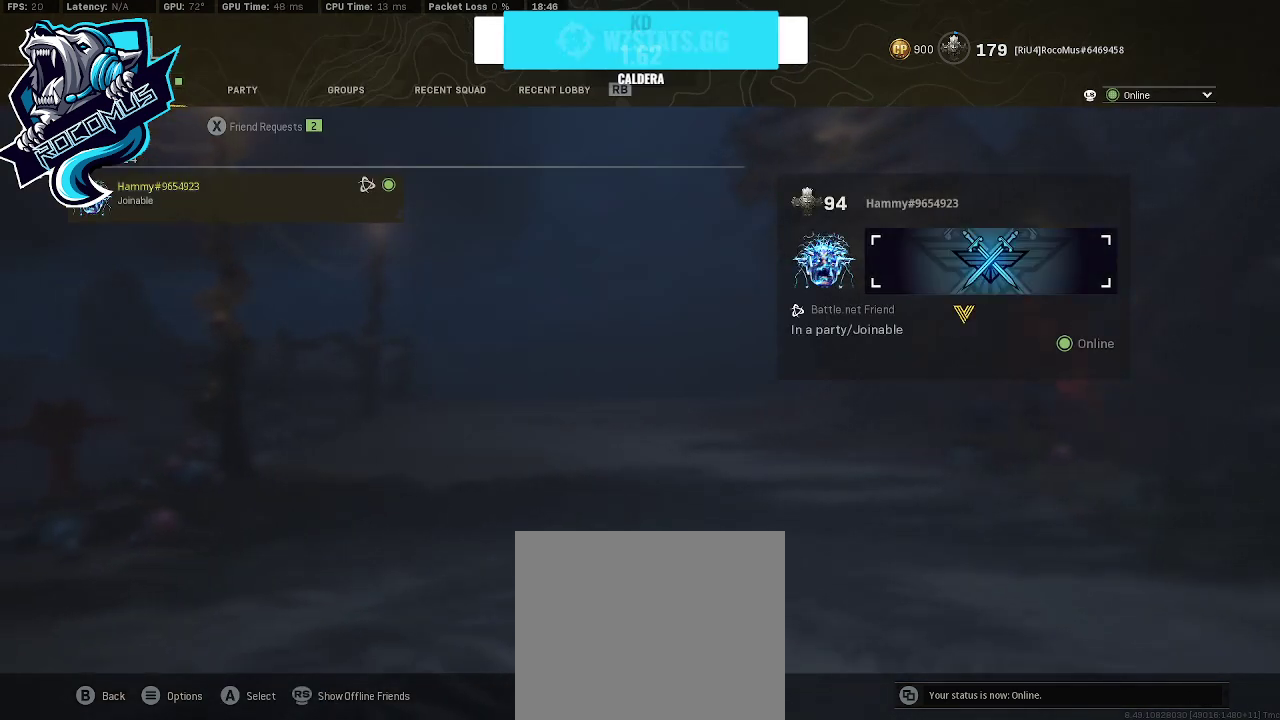
{"buttons": [], "left_stick": "center", "right_stick": "center", "events": []}
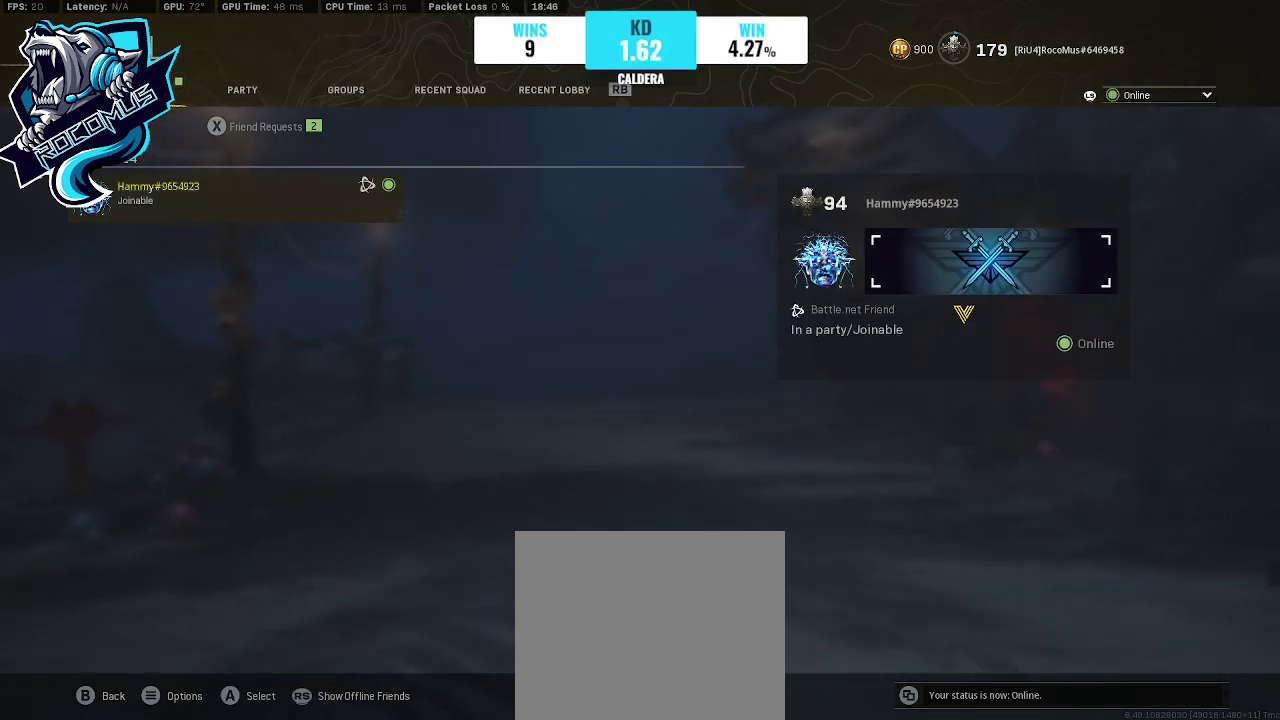
{"buttons": [], "left_stick": "center", "right_stick": "center", "events": []}
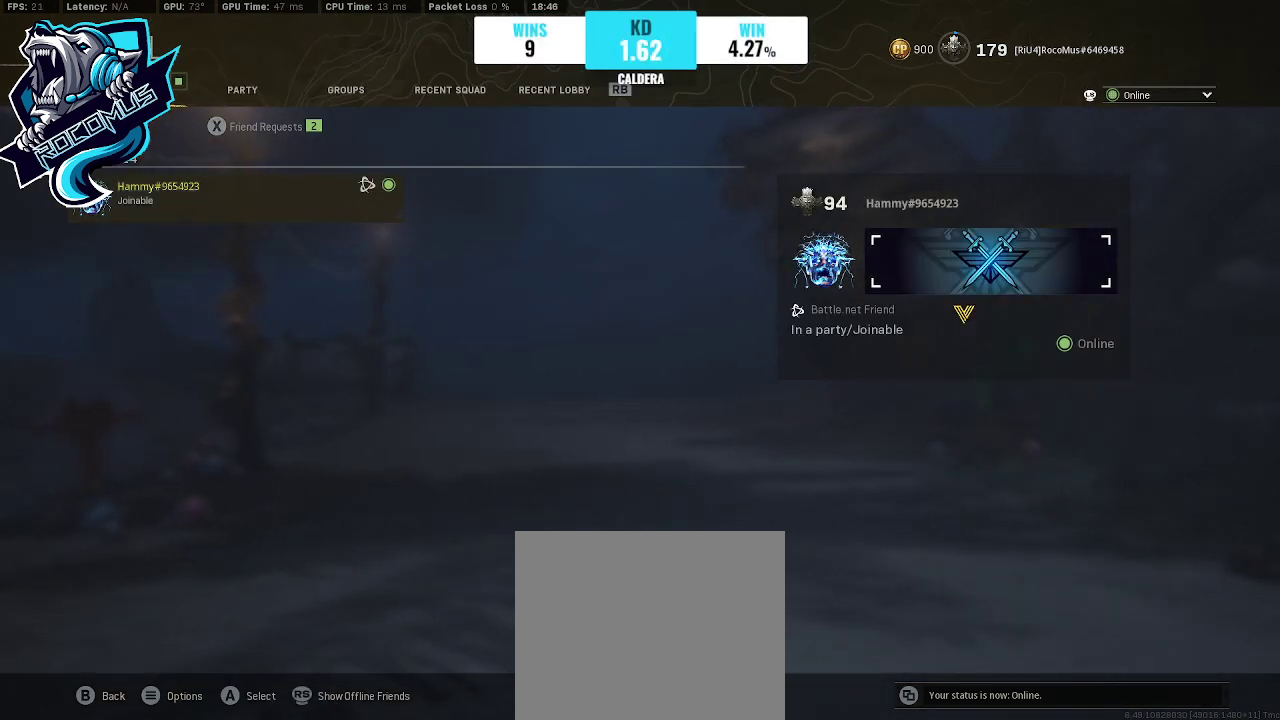
{"buttons": ["CIRCLE"], "left_stick": "center", "right_stick": "center", "events": [[500, "CIRCLE", "down"]]}
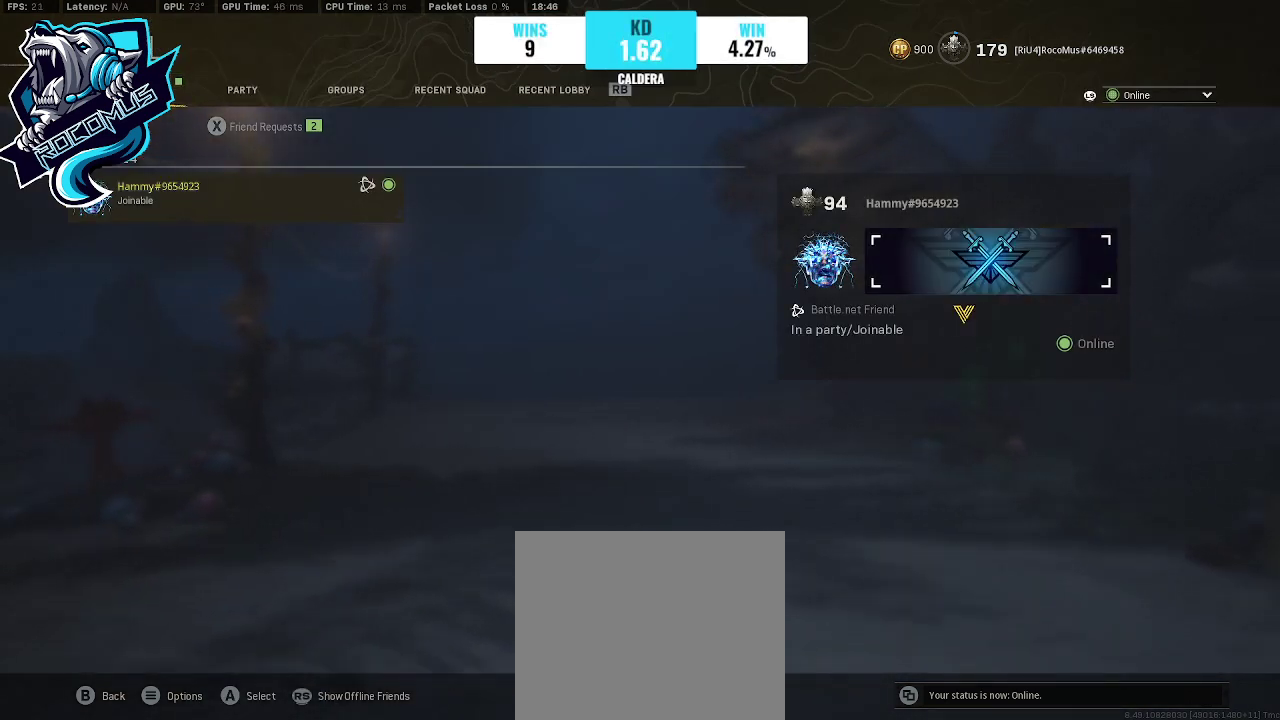
{"buttons": [], "left_stick": "center", "right_stick": "center", "events": [[167, "CIRCLE", "up"]]}
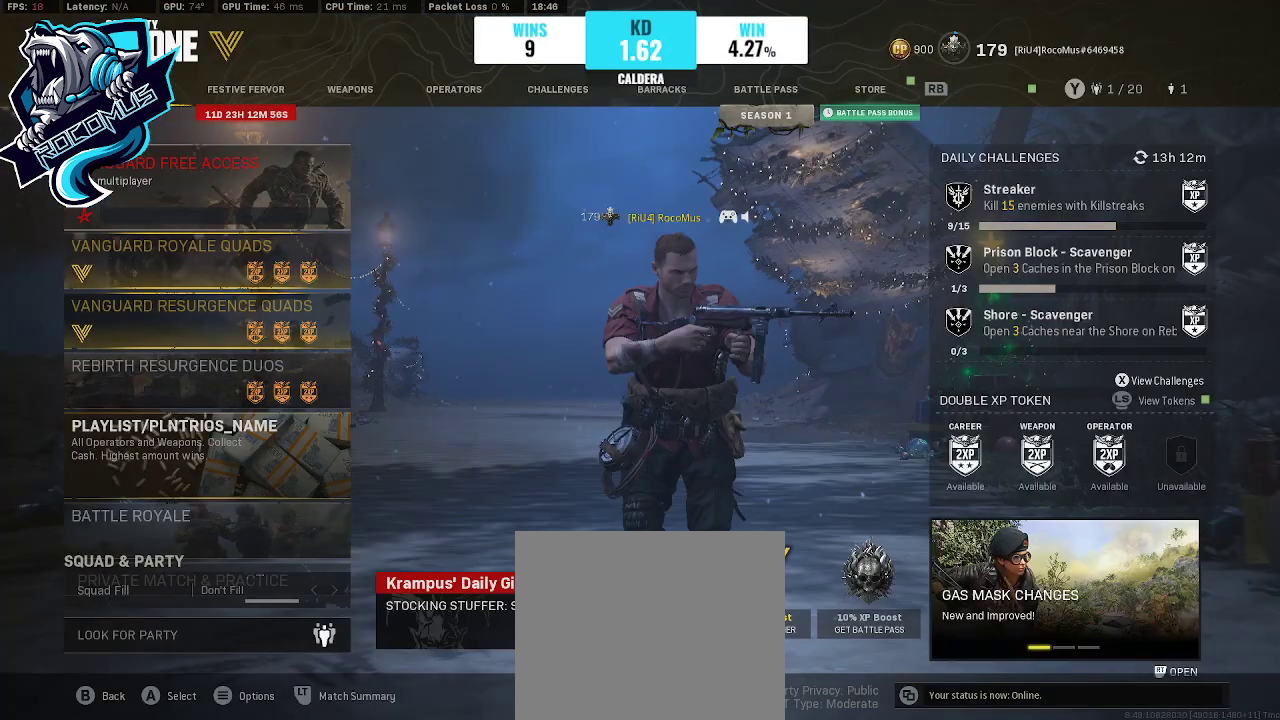
{"buttons": [], "left_stick": "center", "right_stick": "center", "events": []}
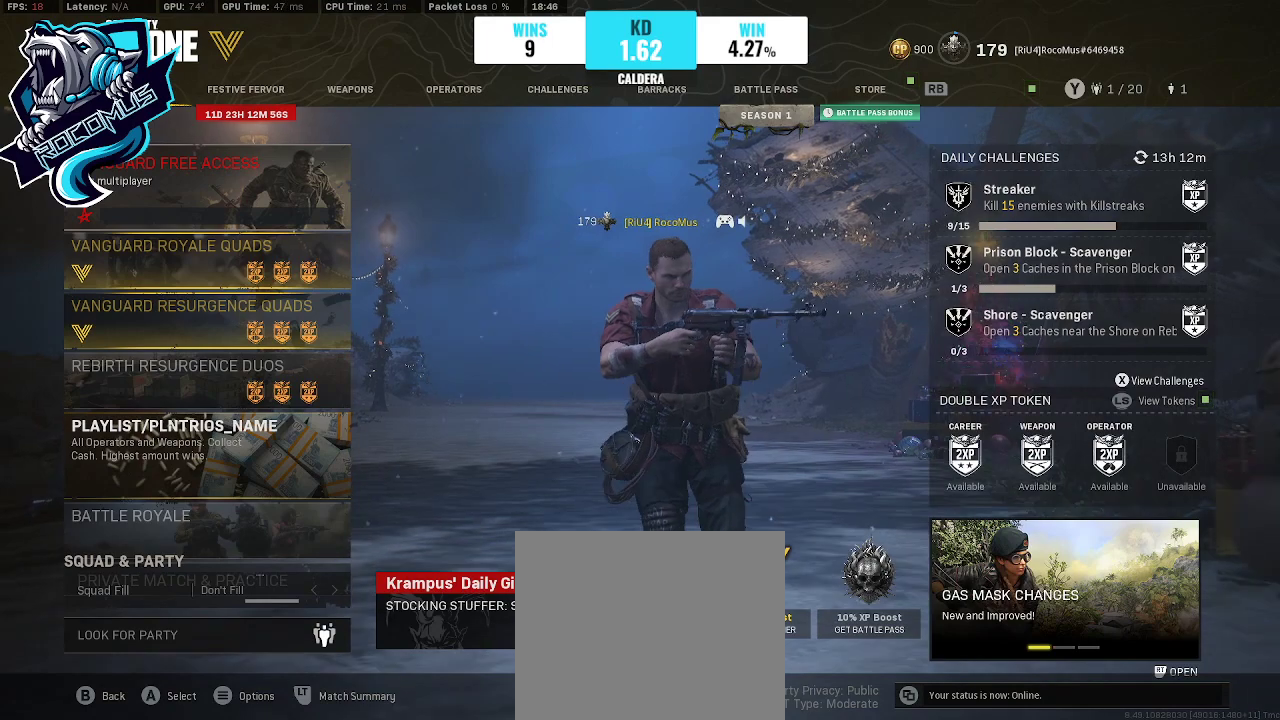
{"buttons": [], "left_stick": "center", "right_stick": "center", "events": []}
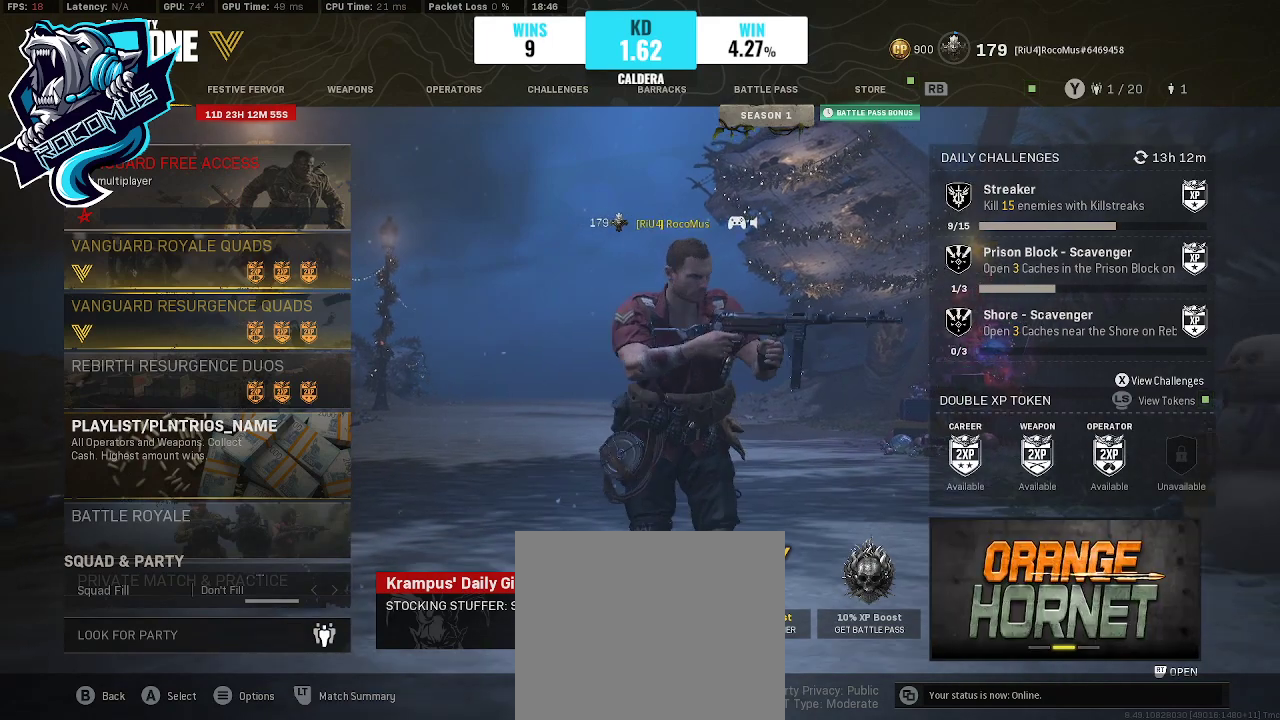
{"buttons": [], "left_stick": "center", "right_stick": "center", "events": []}
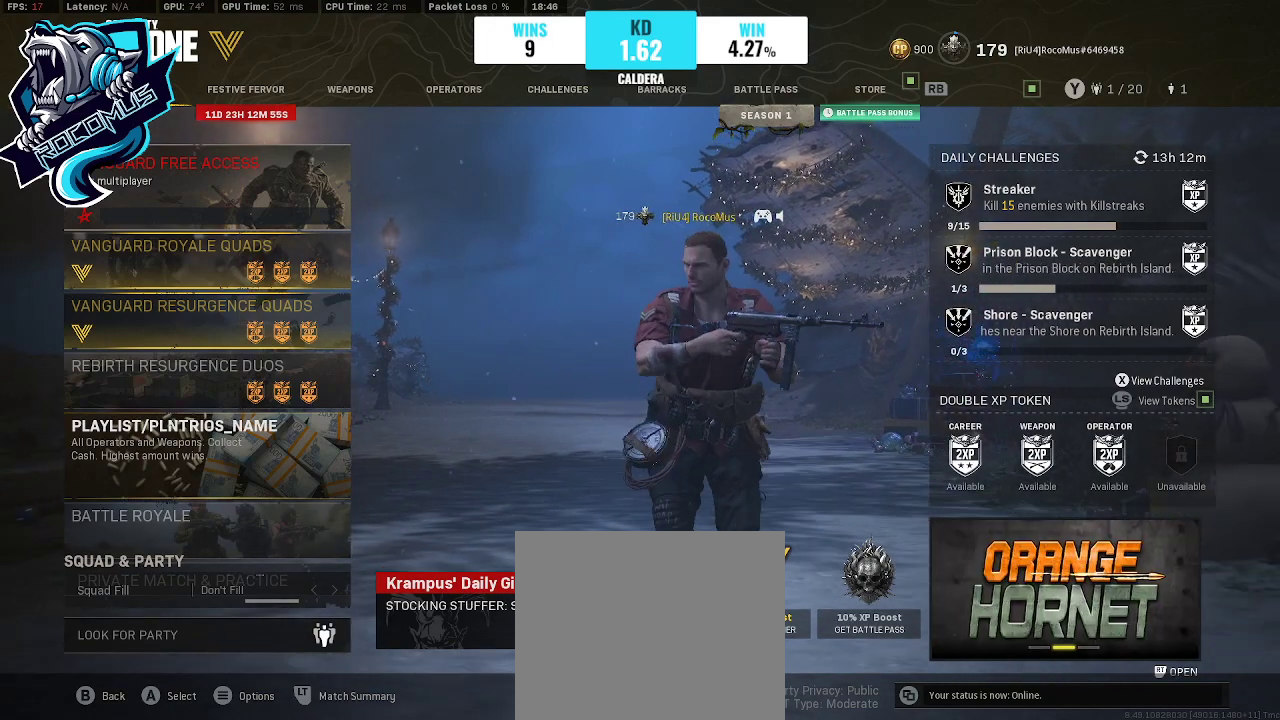
{"buttons": [], "left_stick": "center", "right_stick": "center", "events": []}
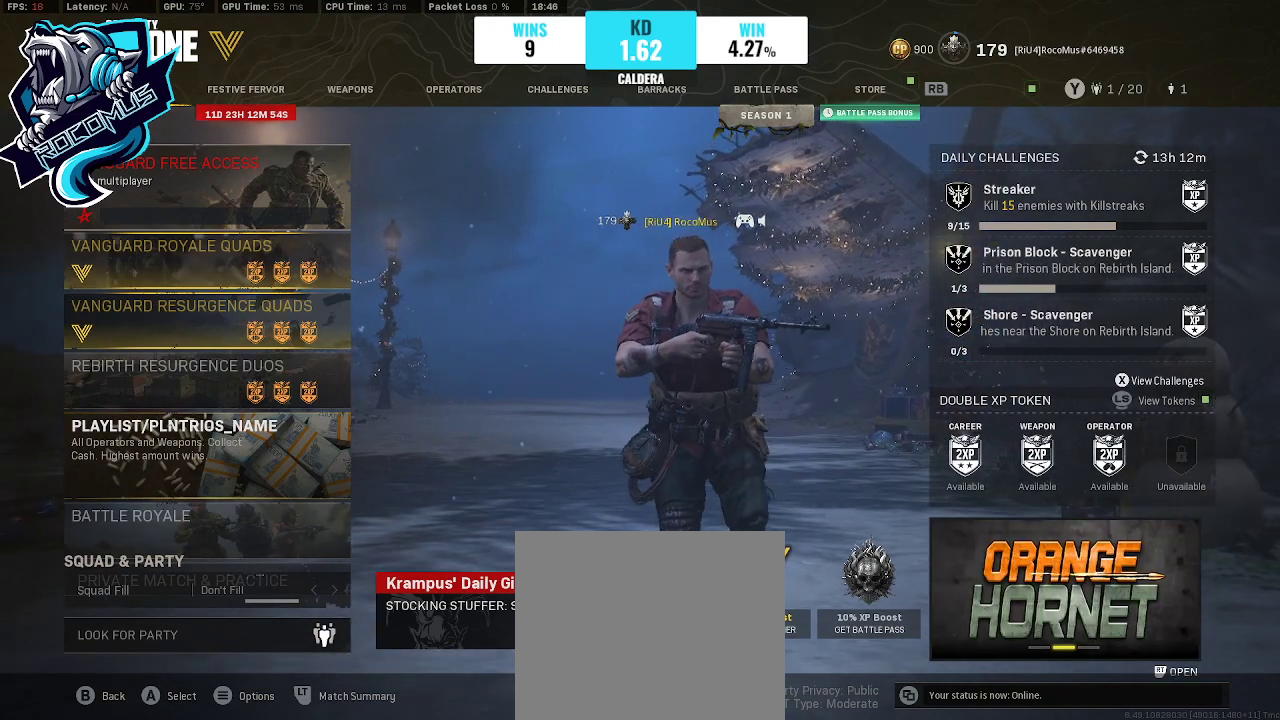
{"buttons": [], "left_stick": "center", "right_stick": "center", "events": []}
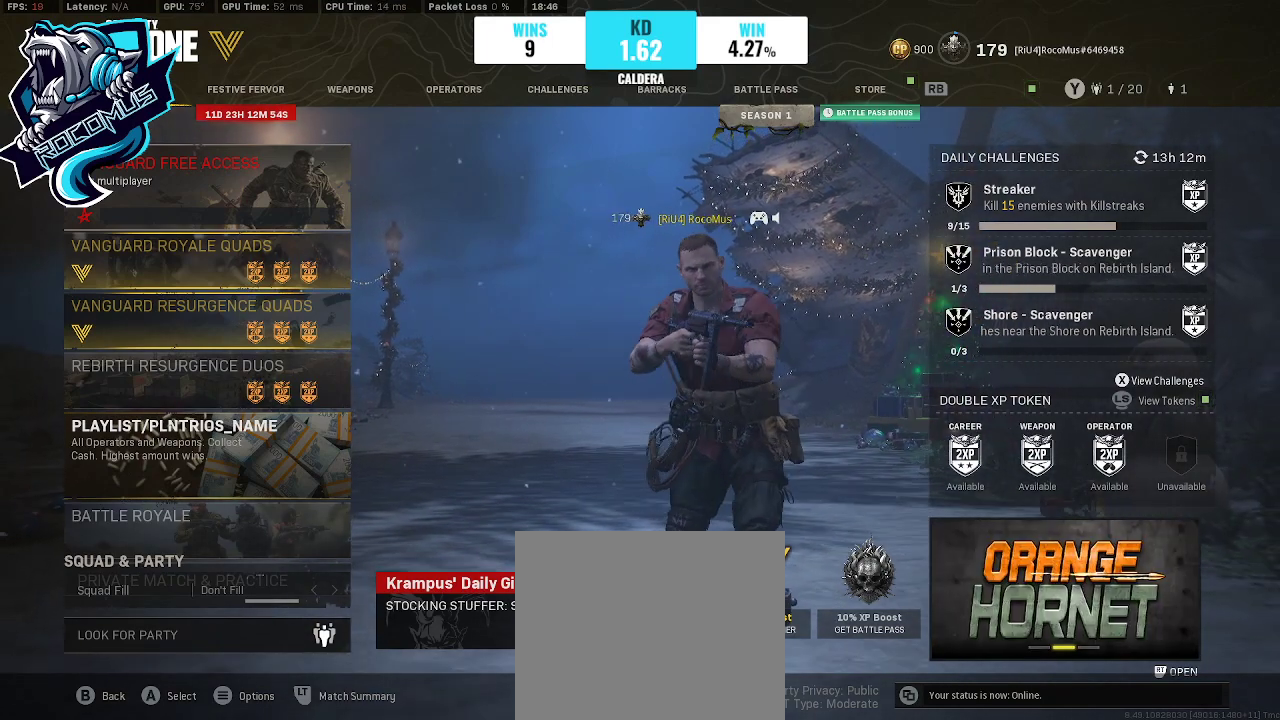
{"buttons": ["DPAD_DOWN"], "left_stick": "center", "right_stick": "center", "events": [[167, "DPAD_DOWN", "down"], [333, "DPAD_DOWN", "up"], [433, "DPAD_DOWN", "down"]]}
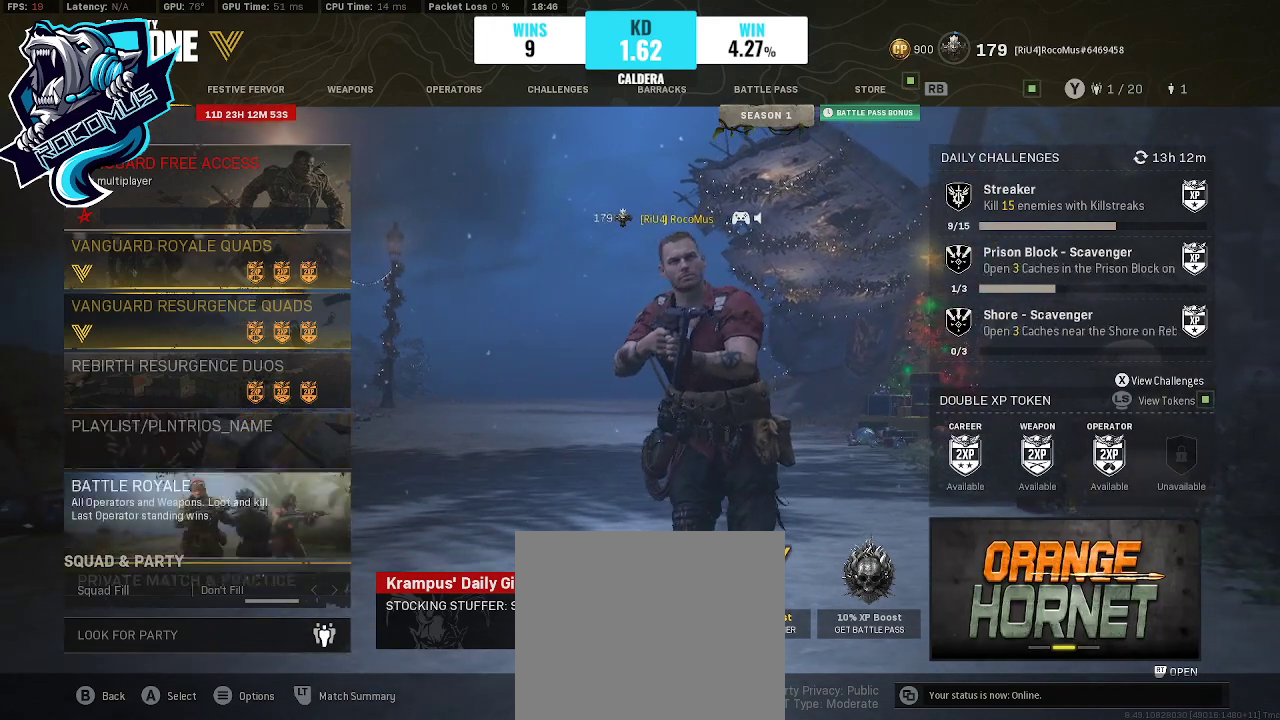
{"buttons": [], "left_stick": "center", "right_stick": "center", "events": [[100, "DPAD_DOWN", "up"], [333, "DPAD_UP", "down"], [433, "DPAD_UP", "up"]]}